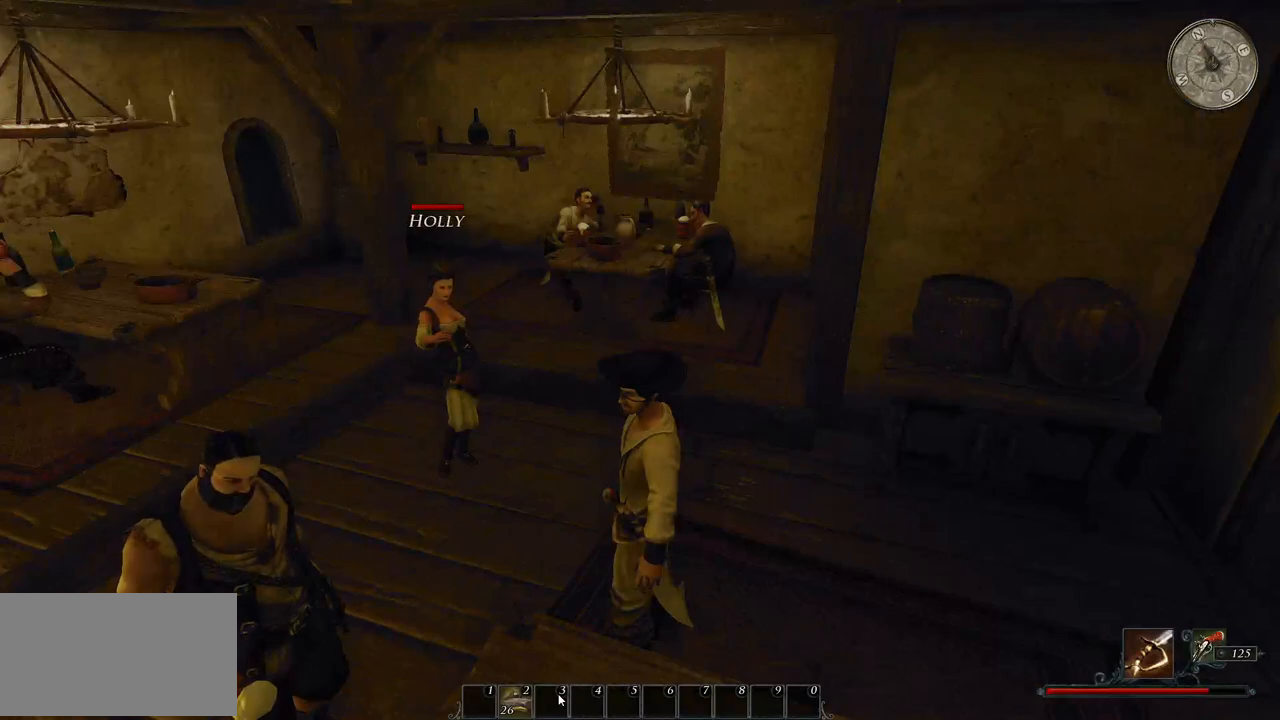
Gameplay with keyboard and mouse; each line is a JSON object with the keys and mouse buttons held at the frame after it. "events" lists presses ("down") and releases ("up") of "a", "ctrl", "d", "e", "q", "s", "shift", "space", "w", "mouse_left", "mouse_right", "mouse_mb4" and "mouse_mb5" between this image and that frame as [ms after this image, input, new state], when the widget could be followed in between. "mouse_left", "mouse_right", "mouse_mb4", "mouse_mb5" = the "left", "right", "mb4", "mb5" buttons of the "mouse" list. No other keys are recorded. Mouse movement is not recorded. Not read: mouse_wheel.
{"keys": ["w"], "mouse": [], "events": [[60, "w", "down"]]}
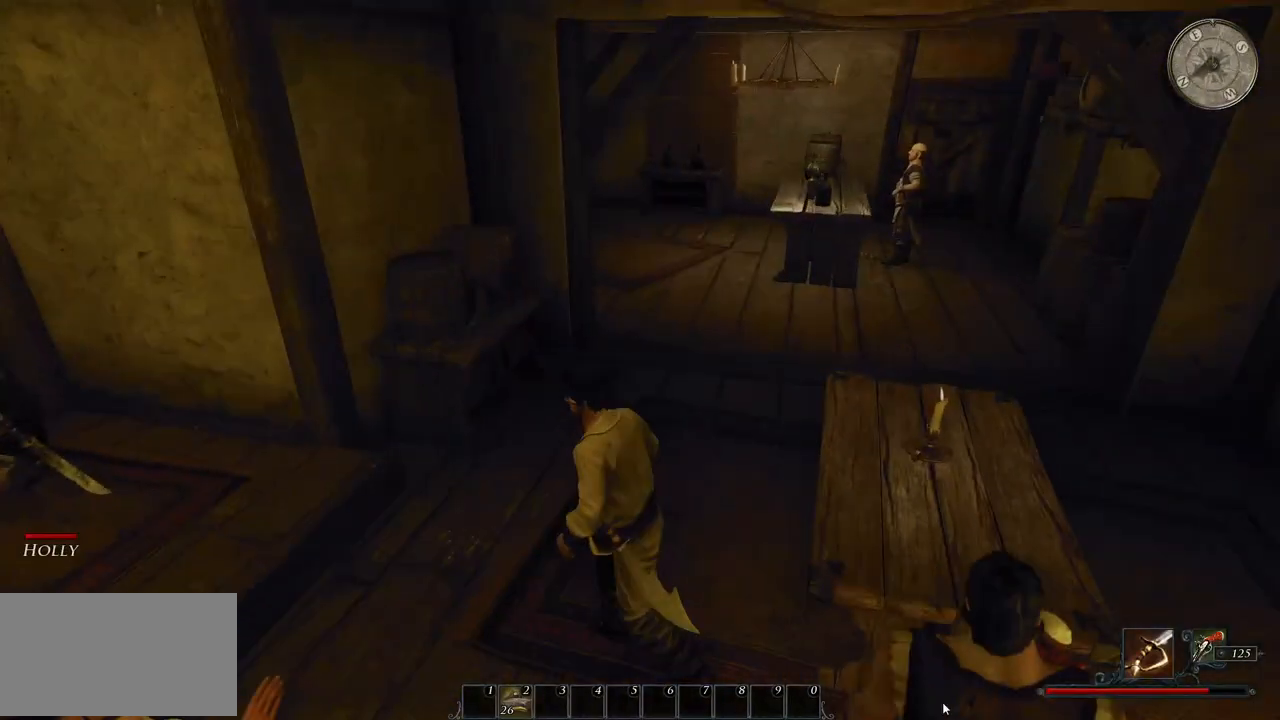
{"keys": ["w"], "mouse": [], "events": []}
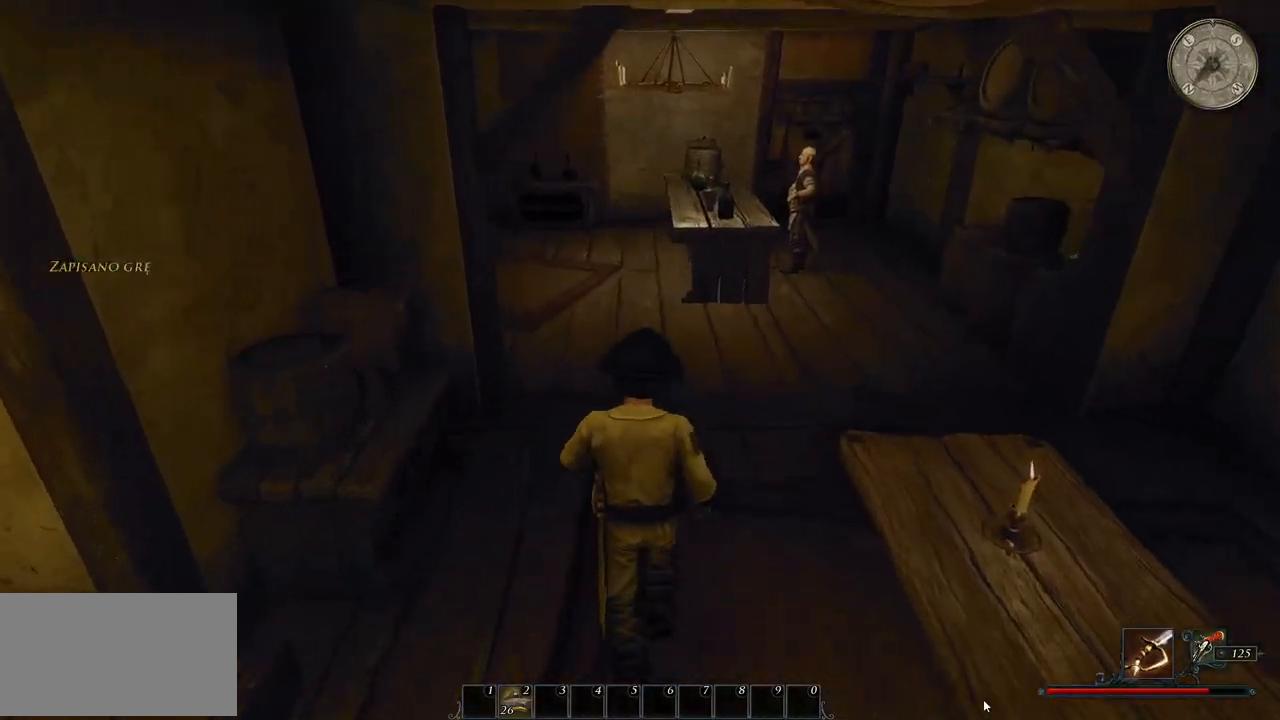
{"keys": ["w"], "mouse": [], "events": []}
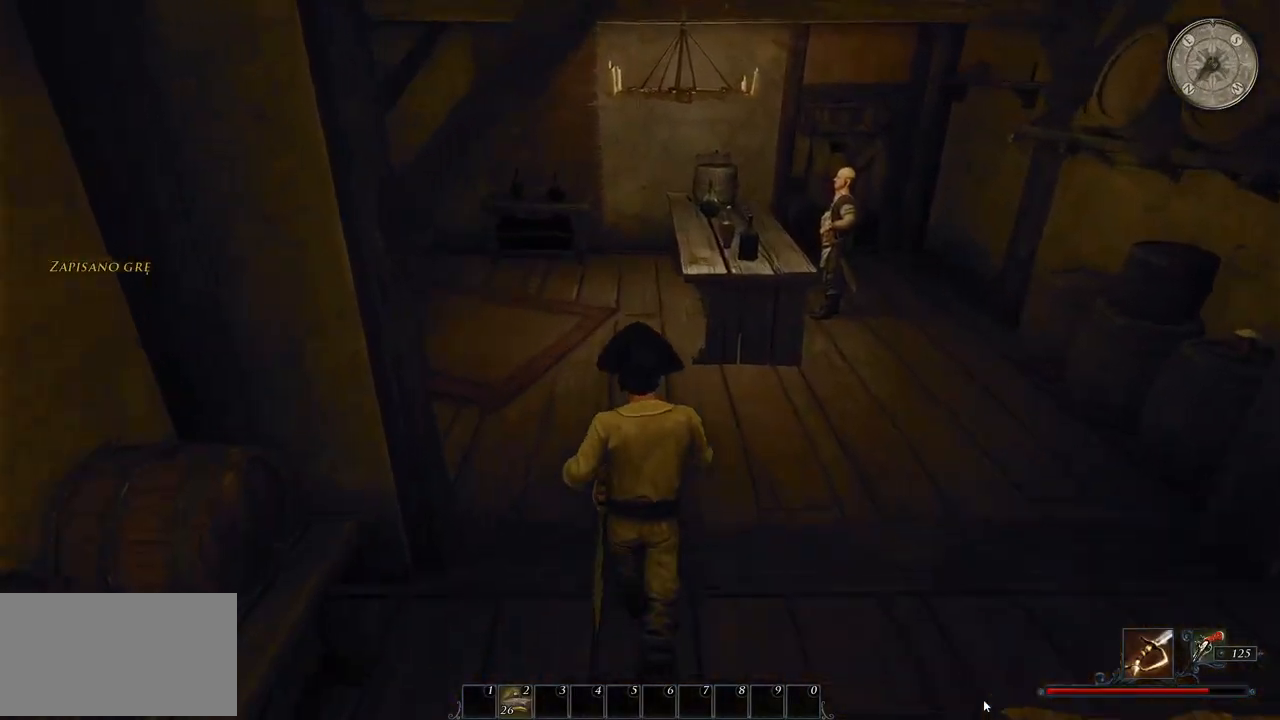
{"keys": ["w"], "mouse": [], "events": []}
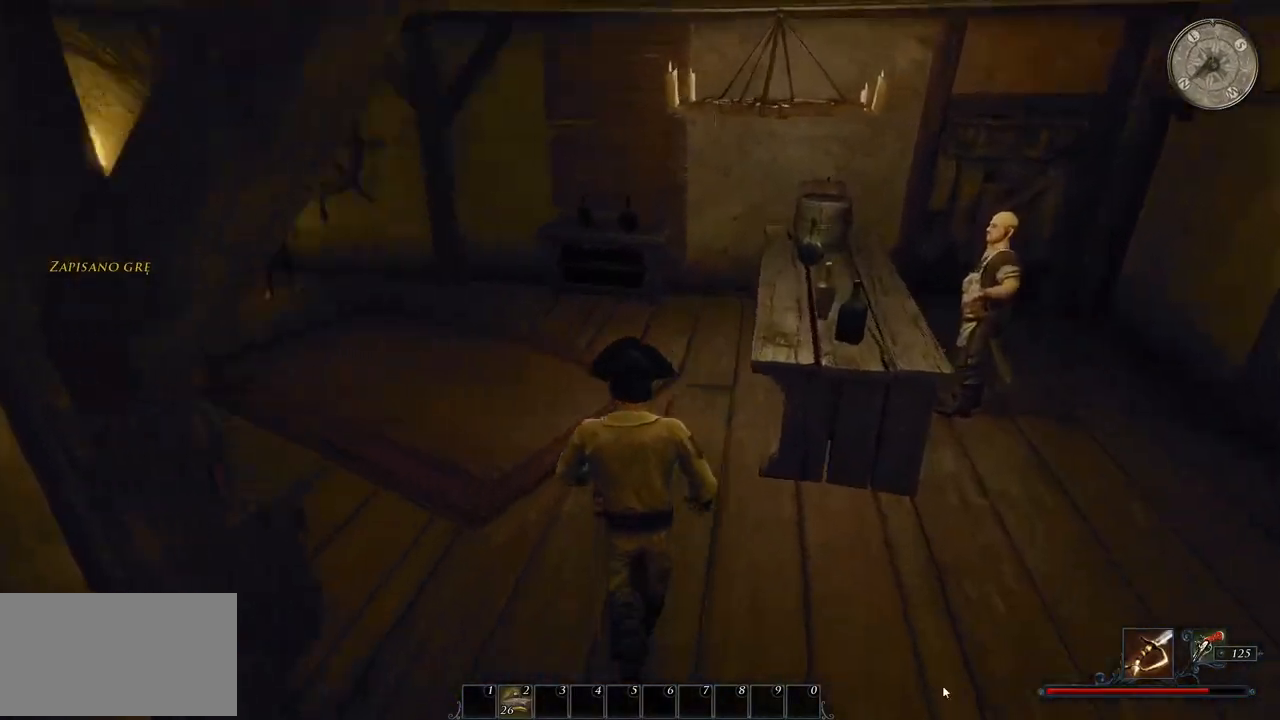
{"keys": ["d", "w"], "mouse": [], "events": [[200, "d", "down"]]}
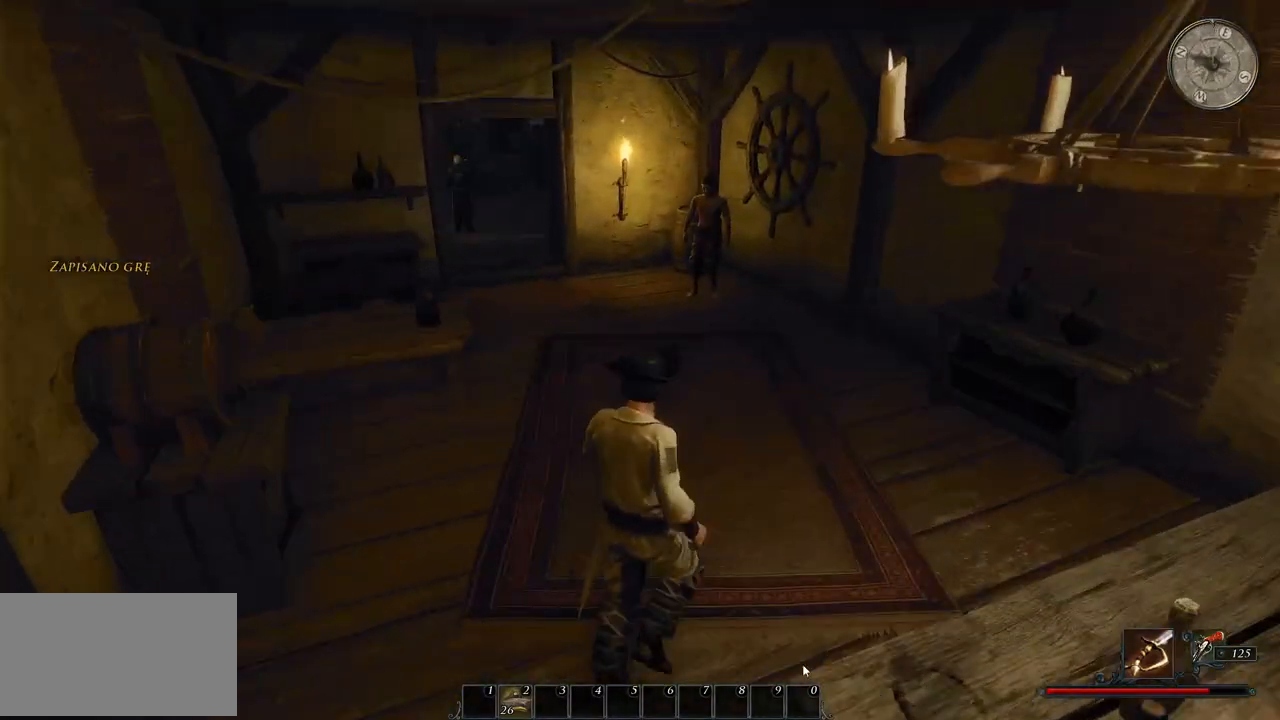
{"keys": ["w"], "mouse": [], "events": [[220, "d", "up"]]}
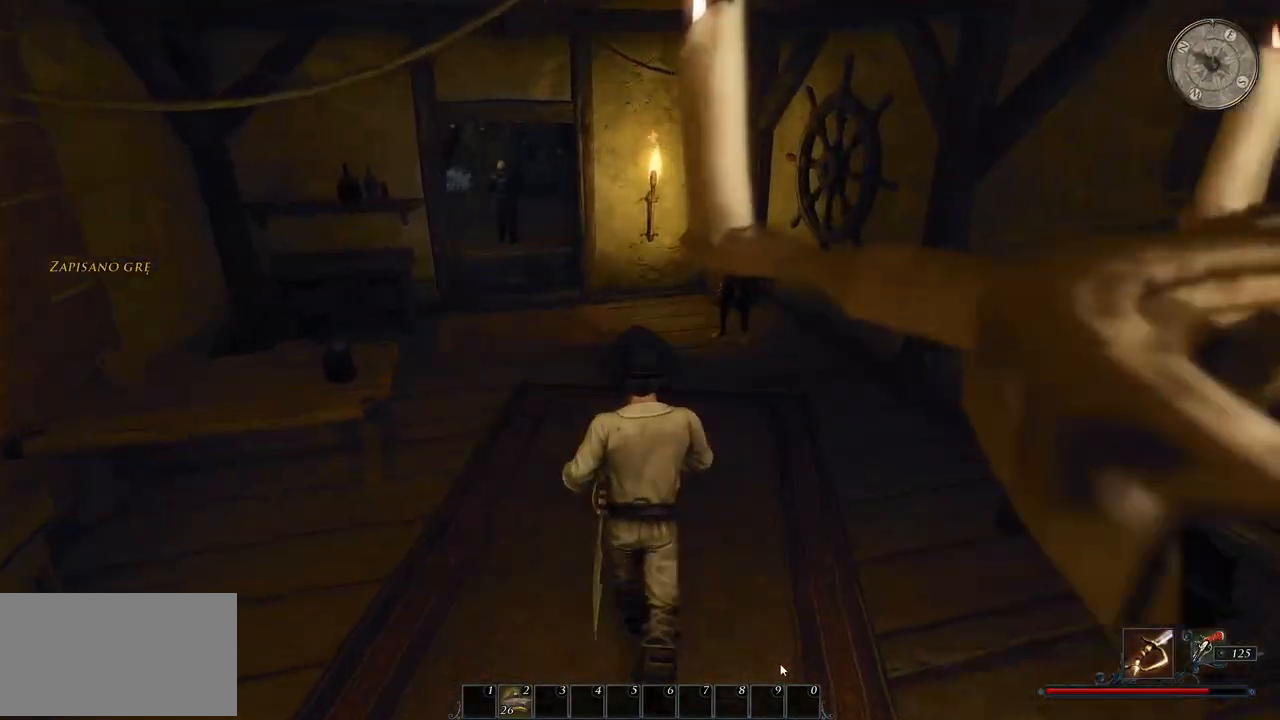
{"keys": ["w"], "mouse": [], "events": []}
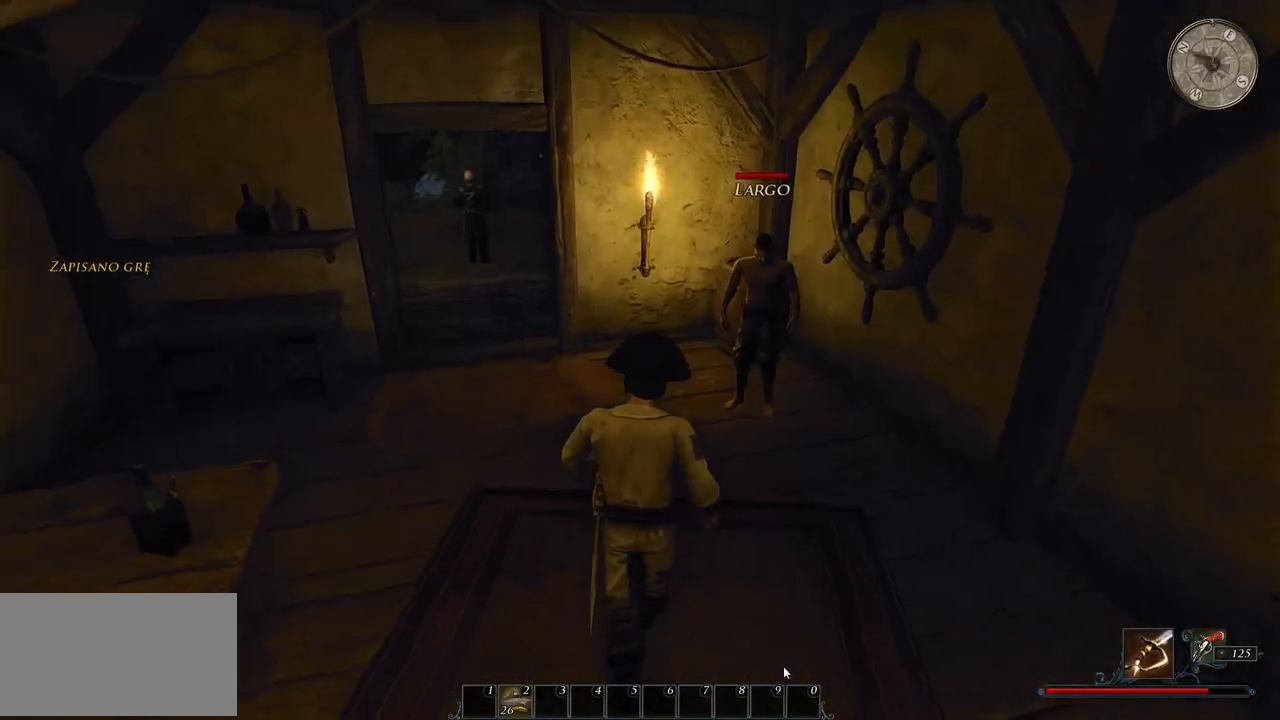
{"keys": ["w"], "mouse": [], "events": []}
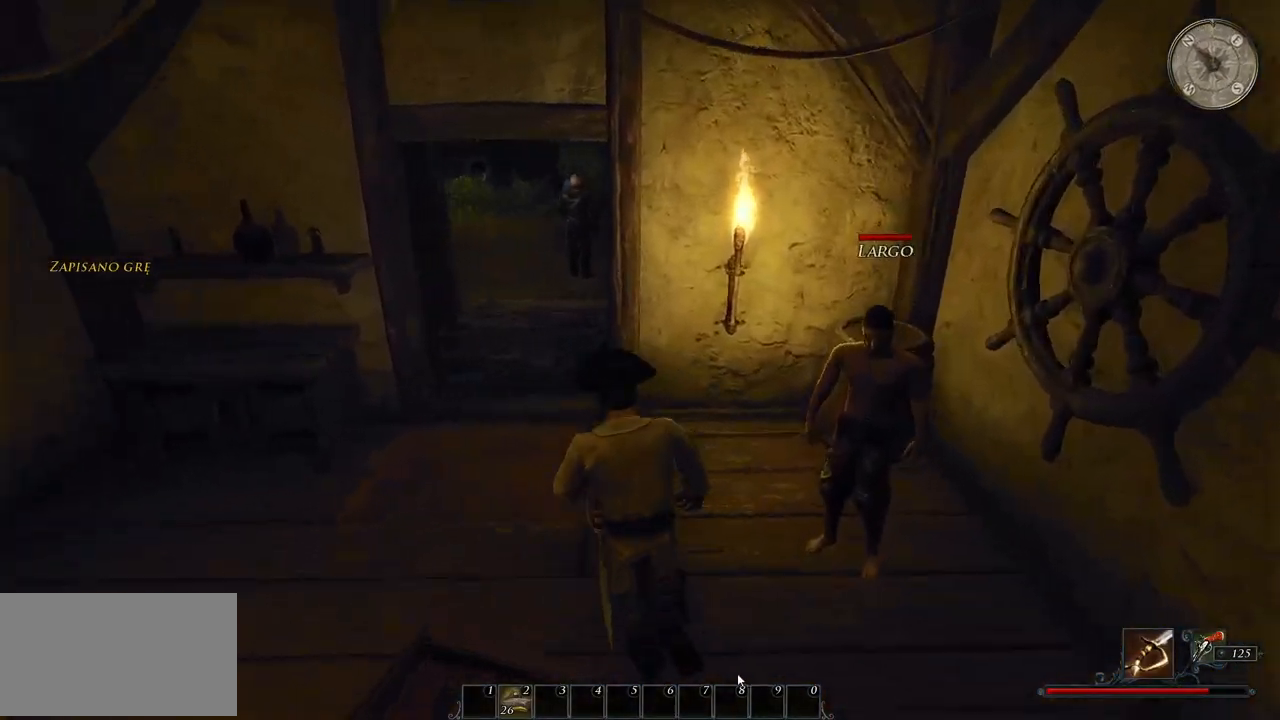
{"keys": ["a", "w"], "mouse": [], "events": [[420, "a", "down"]]}
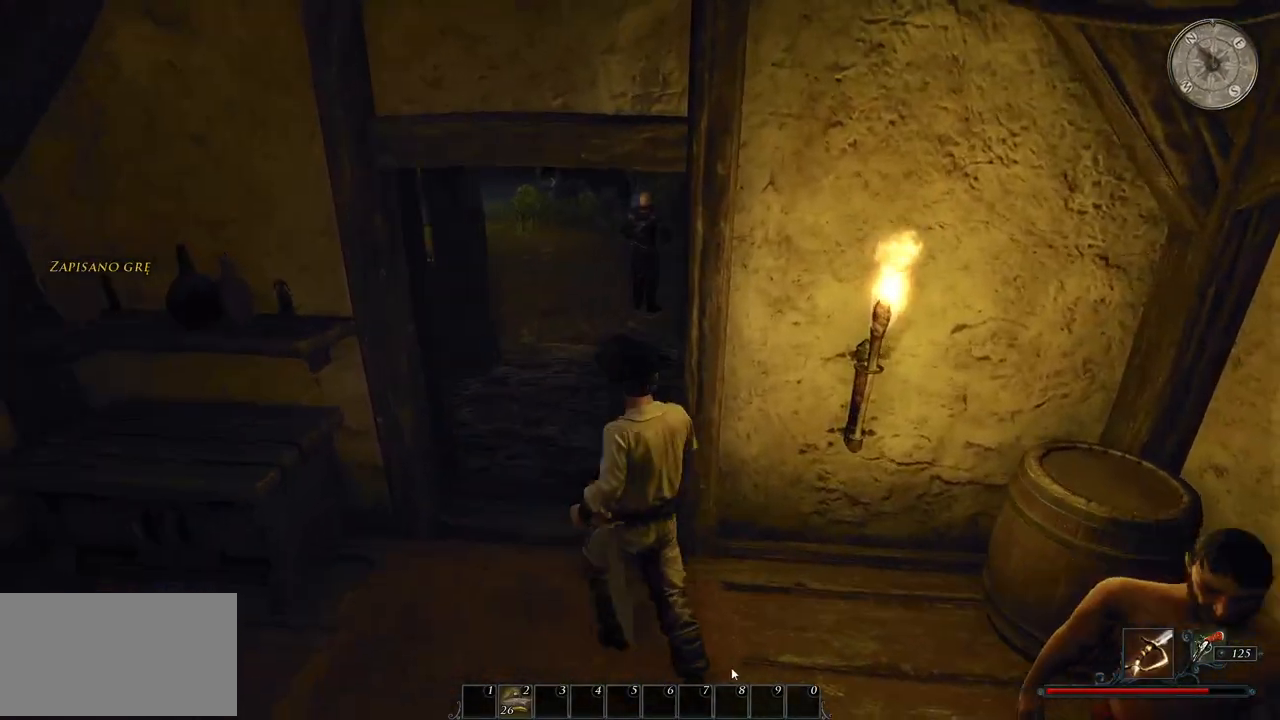
{"keys": ["w"], "mouse": [], "events": [[180, "a", "up"]]}
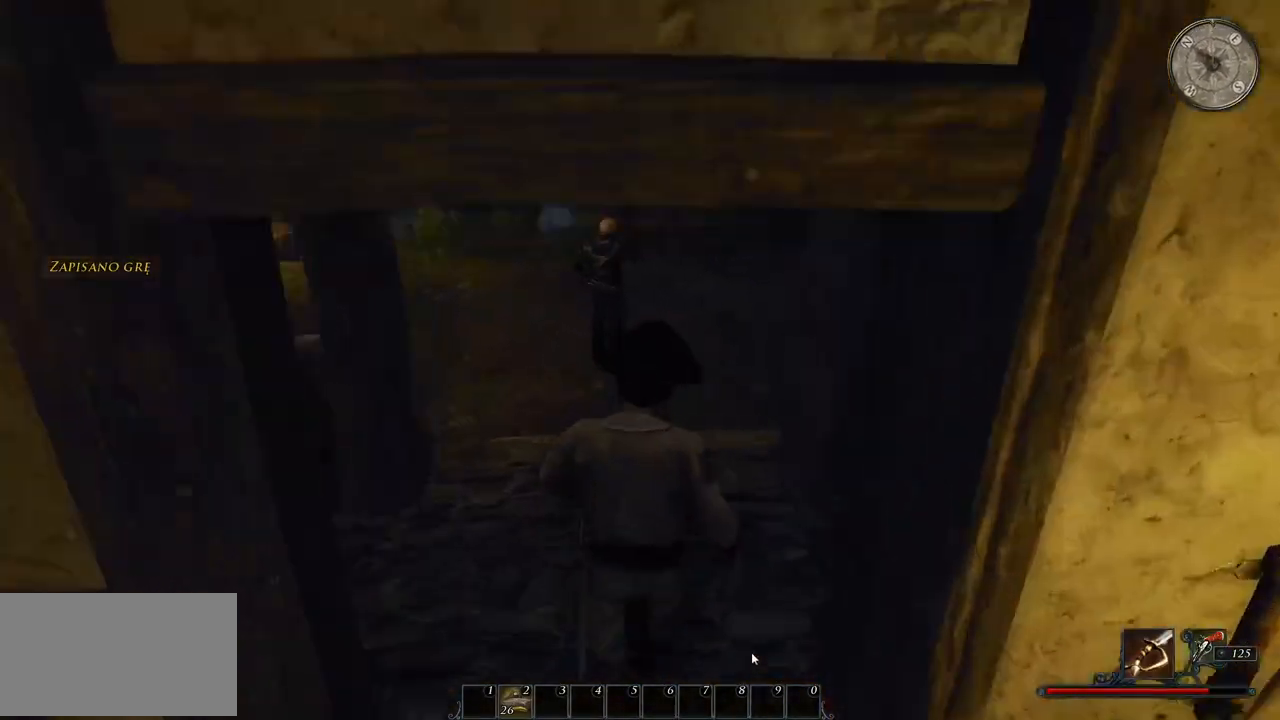
{"keys": ["w"], "mouse": [], "events": []}
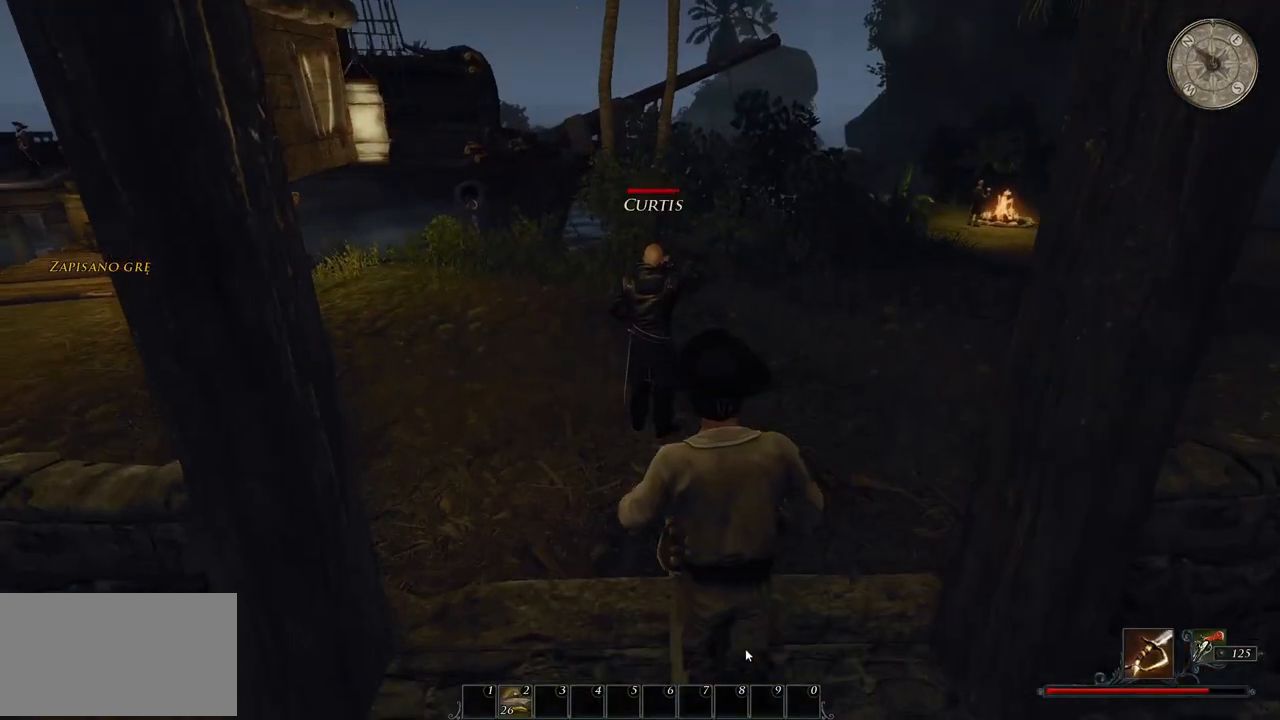
{"keys": ["a", "w"], "mouse": [], "events": [[480, "a", "down"]]}
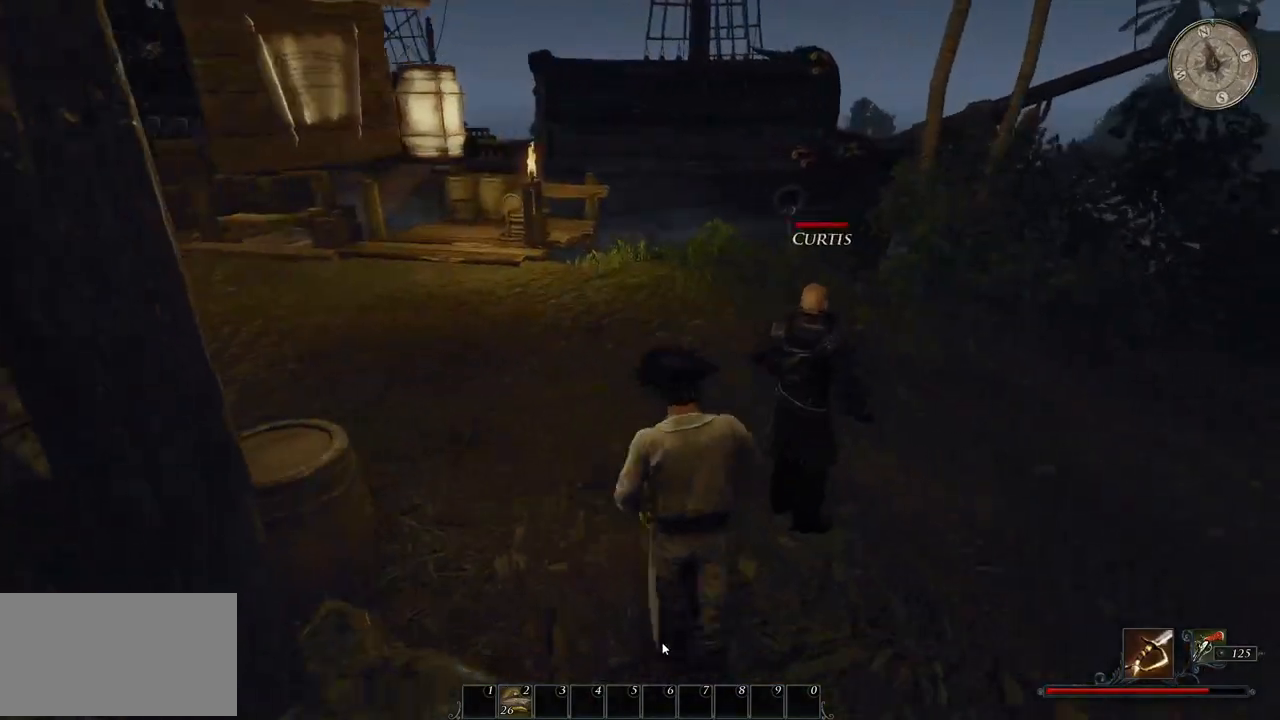
{"keys": ["w"], "mouse": [], "events": [[180, "a", "up"]]}
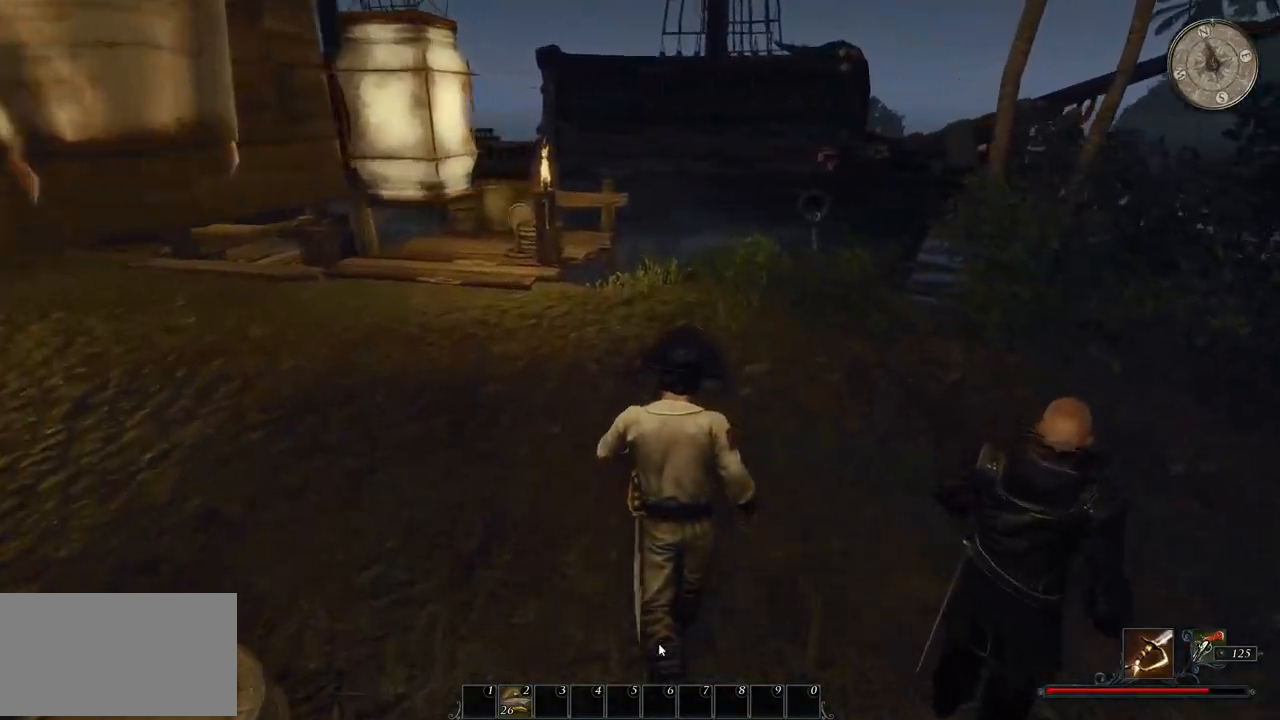
{"keys": [], "mouse": [], "events": [[80, "w", "up"]]}
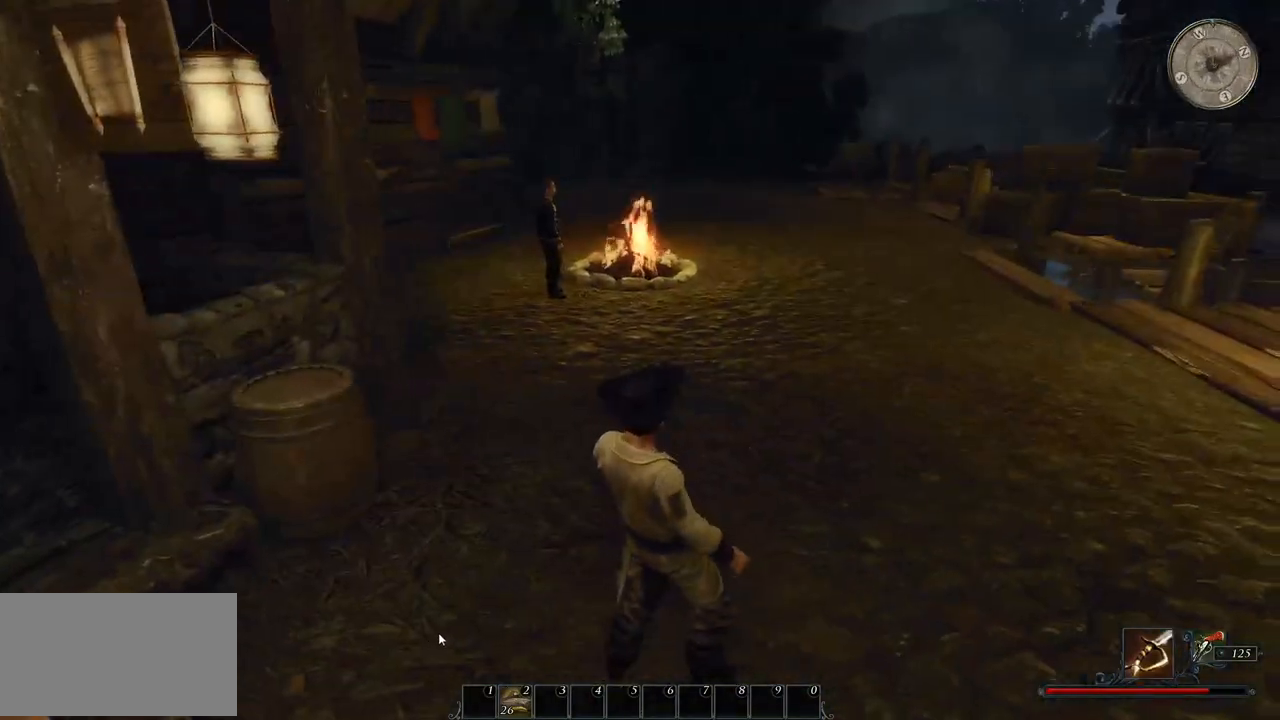
{"keys": [], "mouse": [], "events": []}
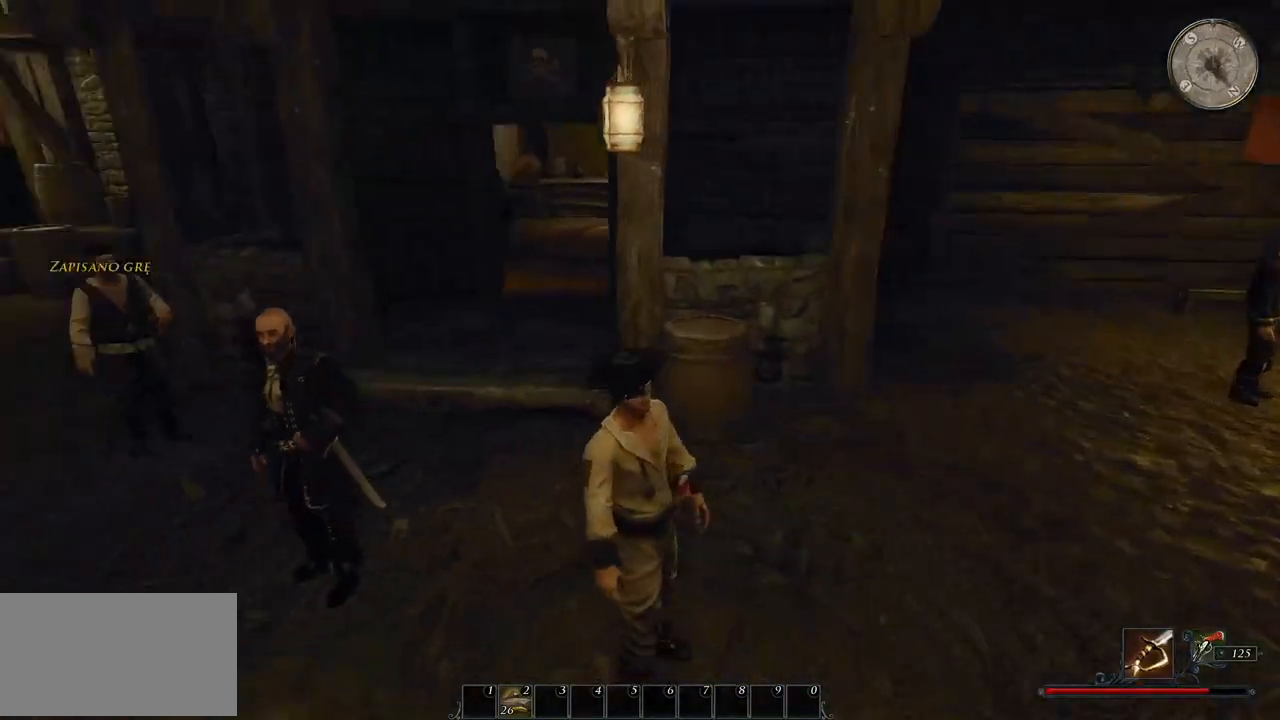
{"keys": [], "mouse": [], "events": []}
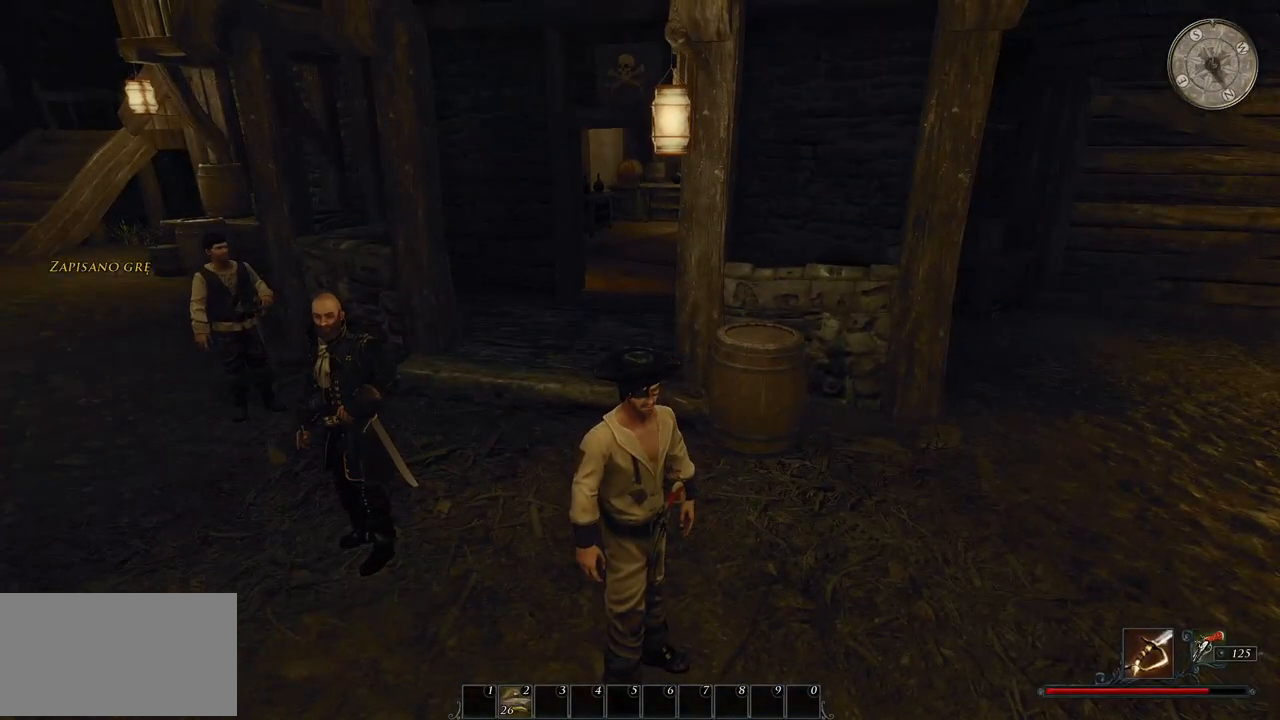
{"keys": [], "mouse": [], "events": []}
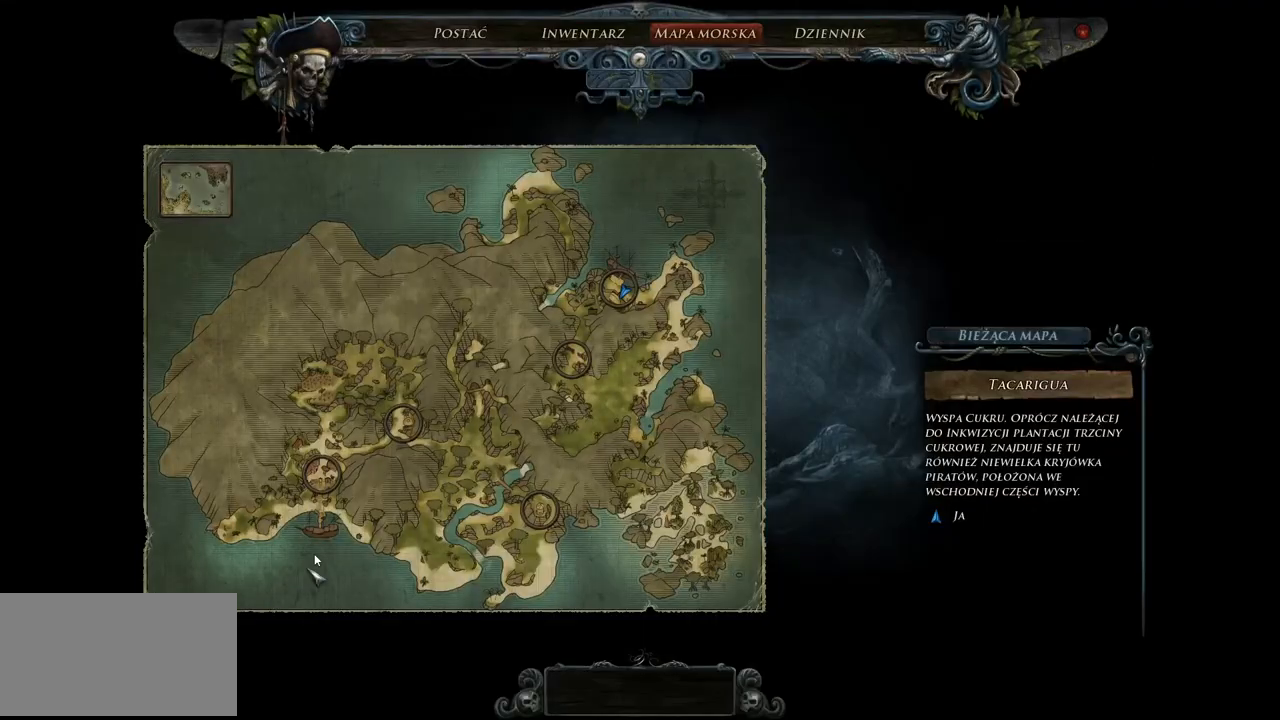
{"keys": [], "mouse": [], "events": []}
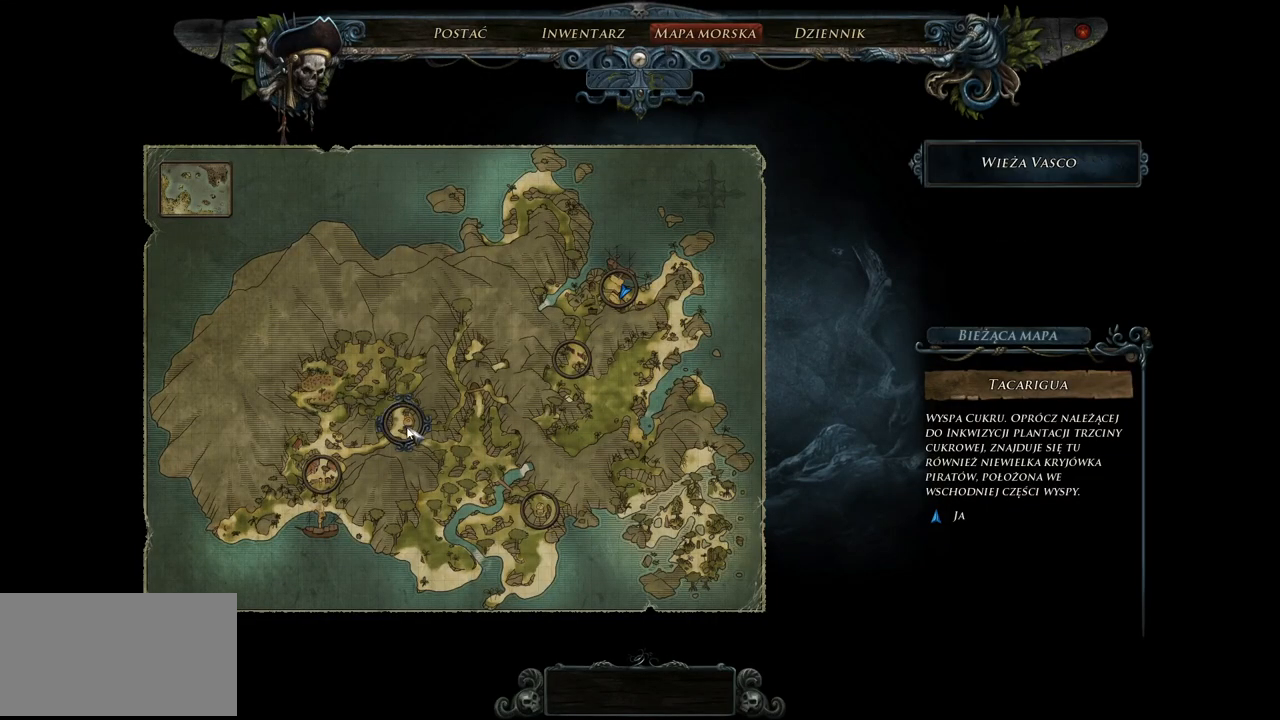
{"keys": [], "mouse": [], "events": []}
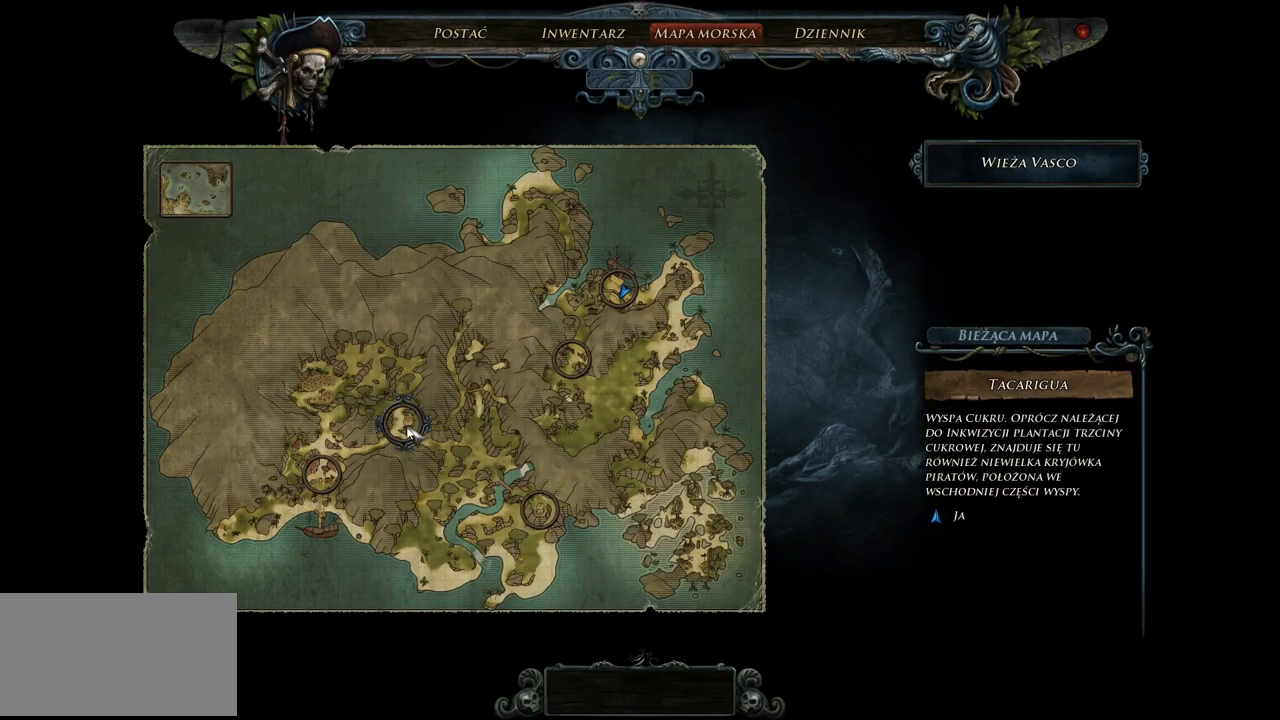
{"keys": [], "mouse": [], "events": []}
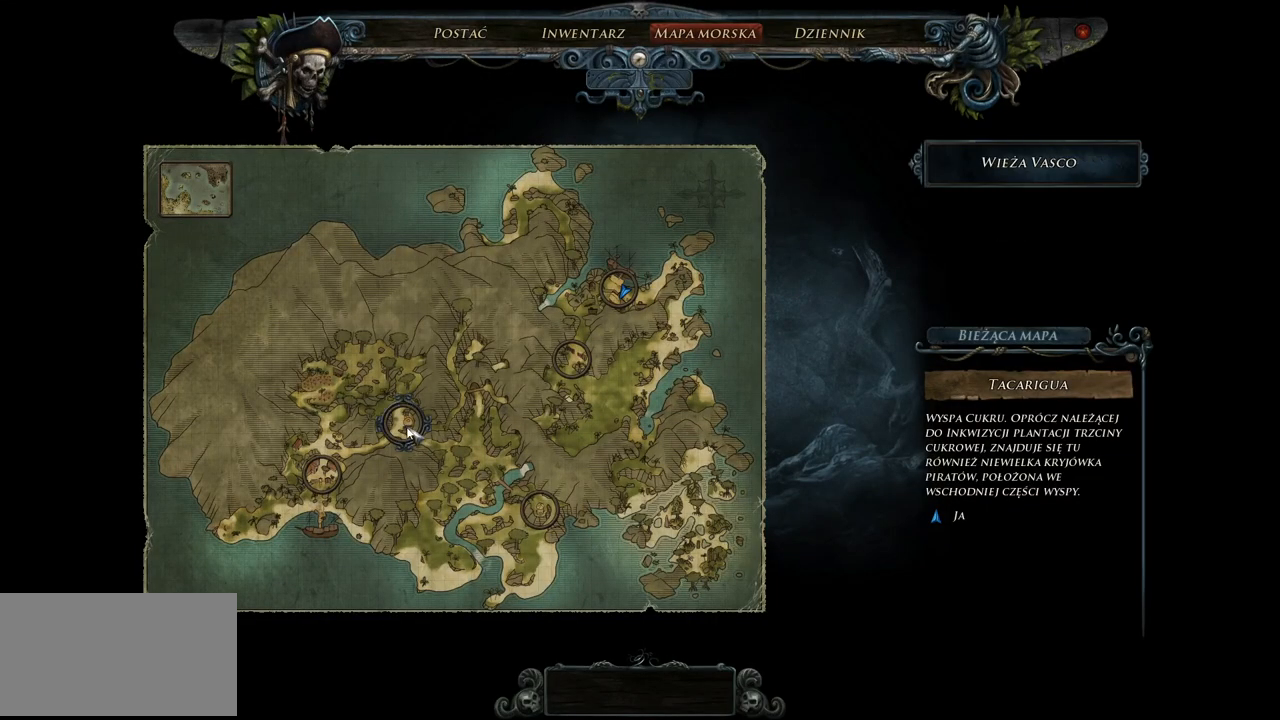
{"keys": [], "mouse": [], "events": []}
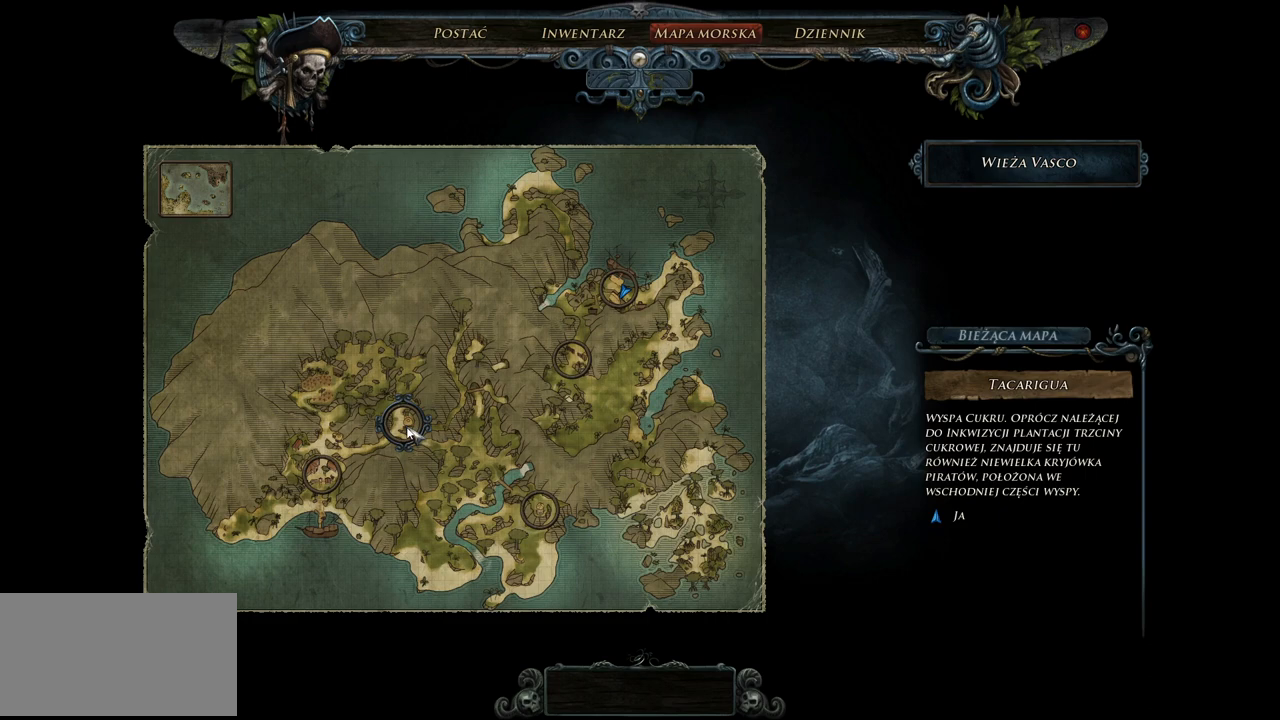
{"keys": [], "mouse": [], "events": []}
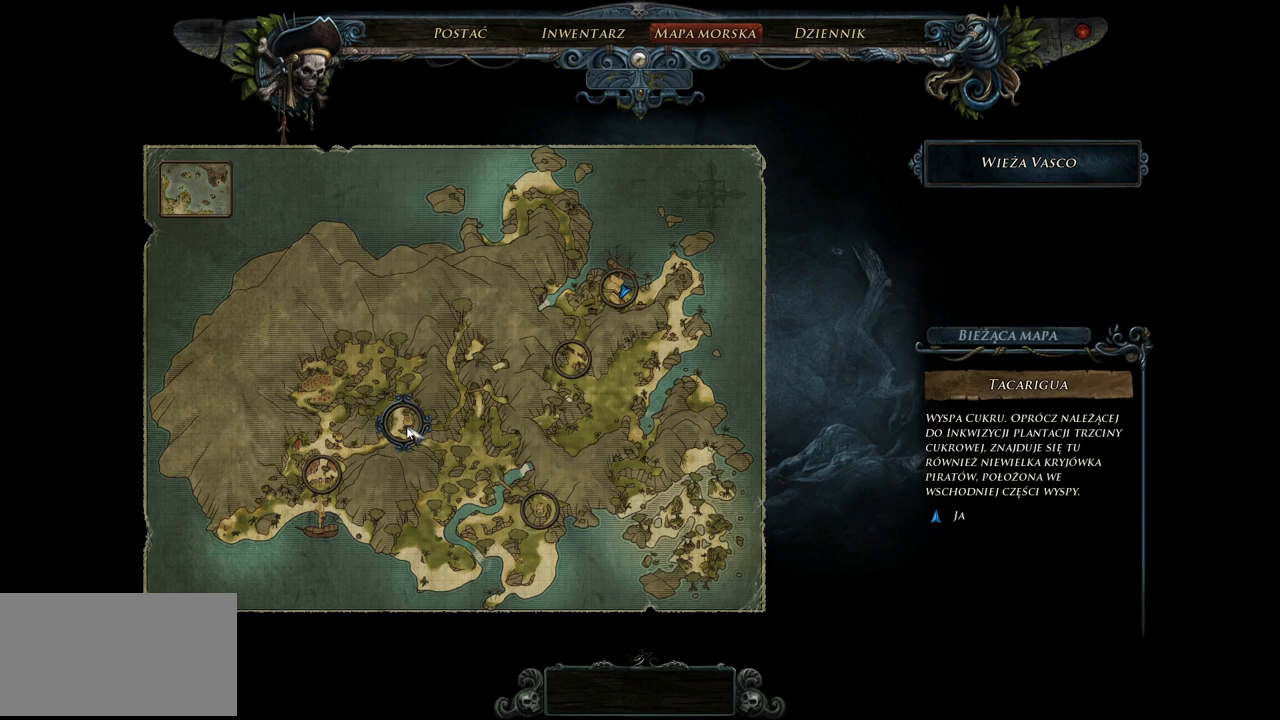
{"keys": [], "mouse": [], "events": []}
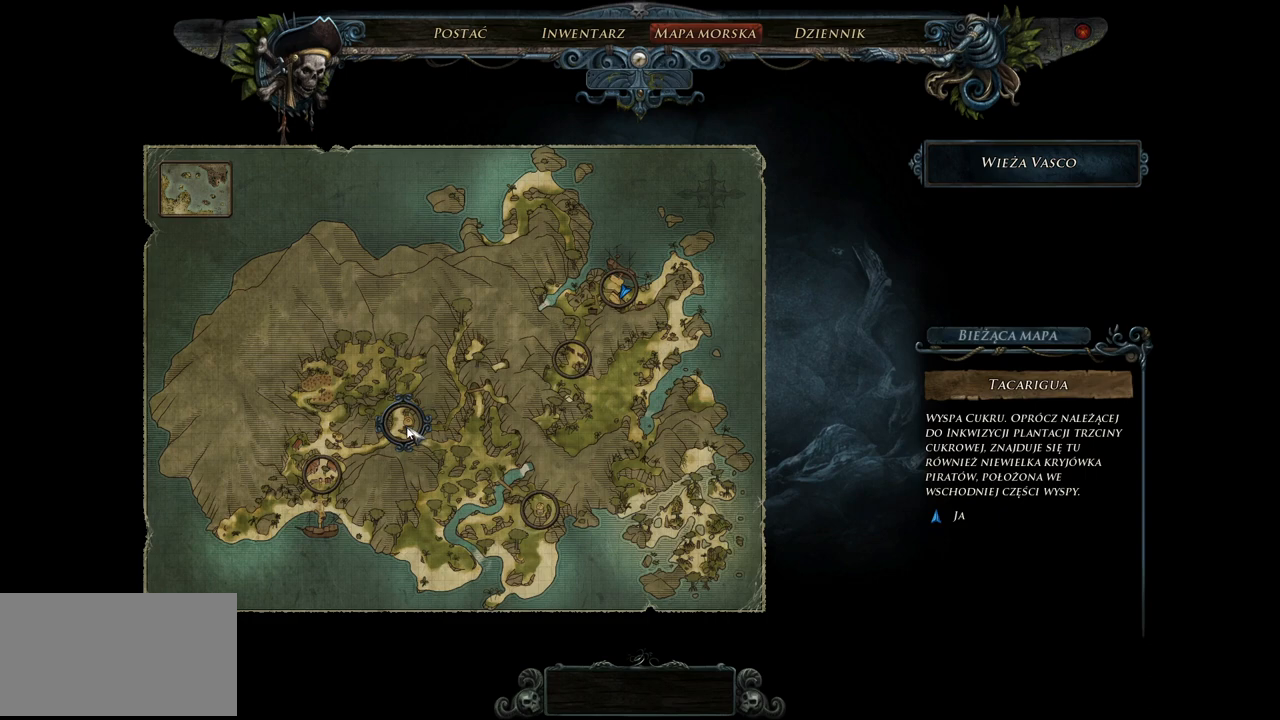
{"keys": [], "mouse": [], "events": []}
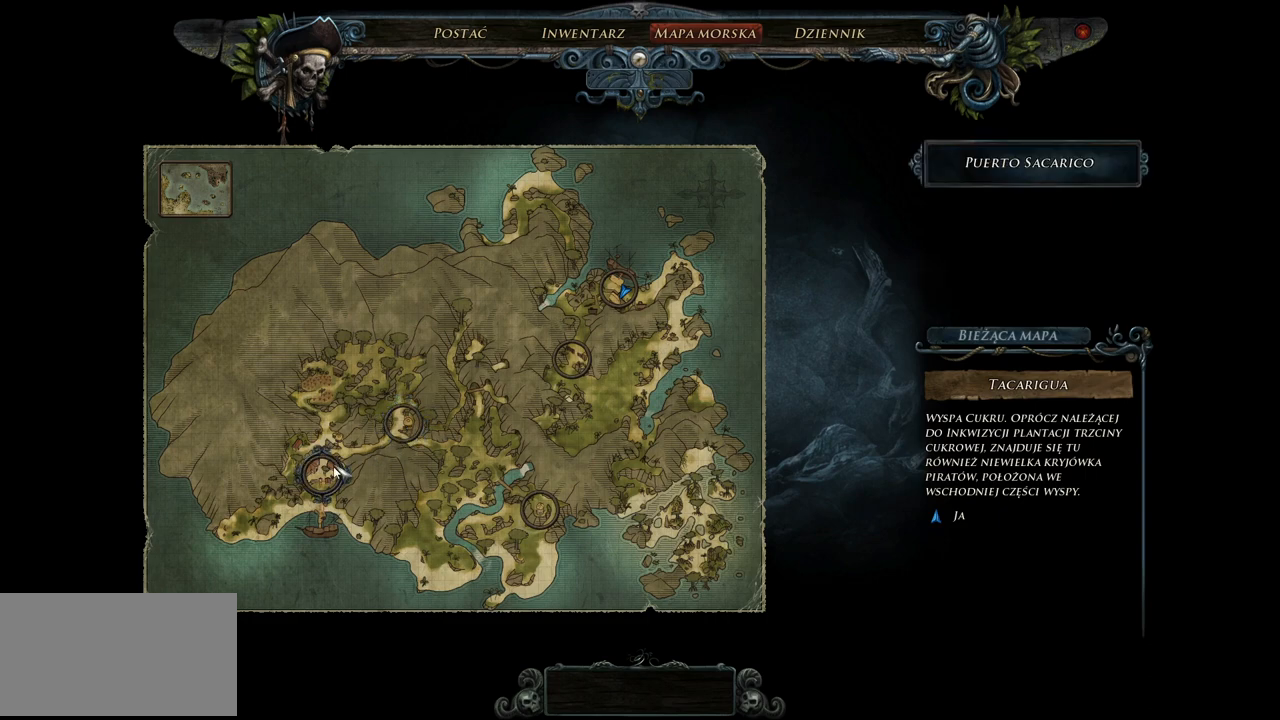
{"keys": [], "mouse": [], "events": [[80, "mouse_left", "down"], [180, "mouse_left", "up"]]}
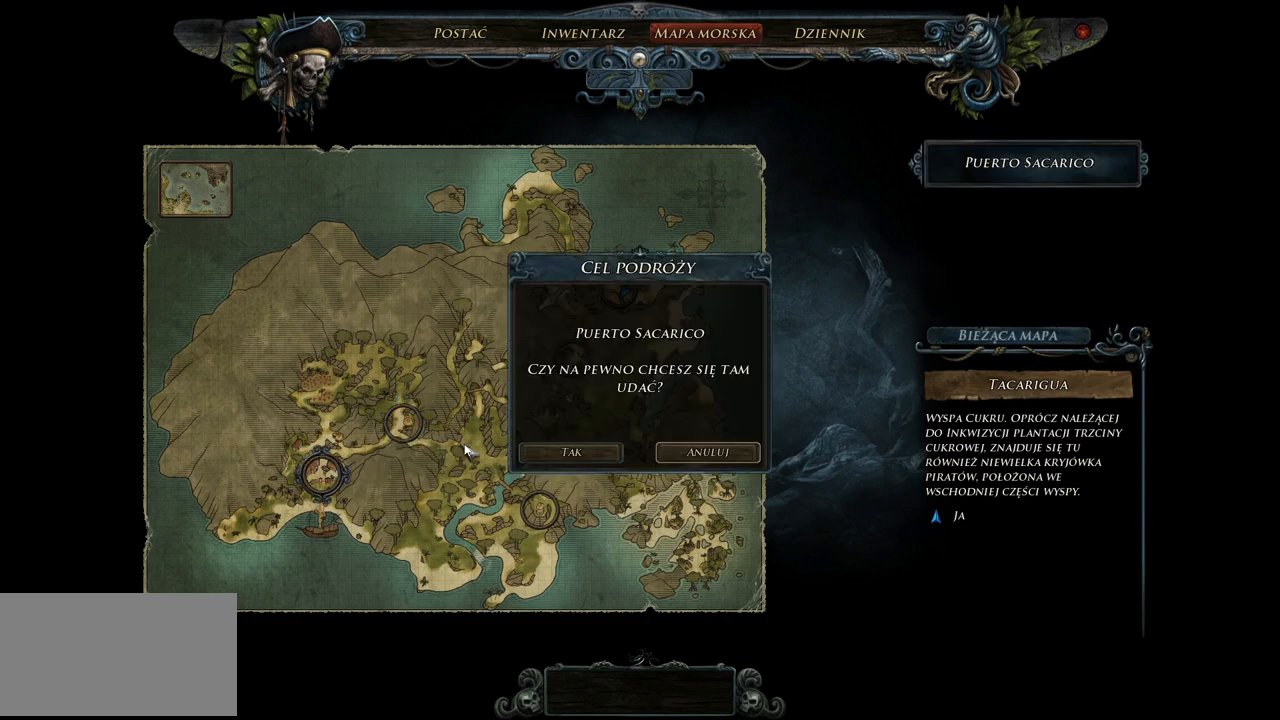
{"keys": [], "mouse": [], "events": [[220, "mouse_left", "down"], [360, "mouse_left", "up"]]}